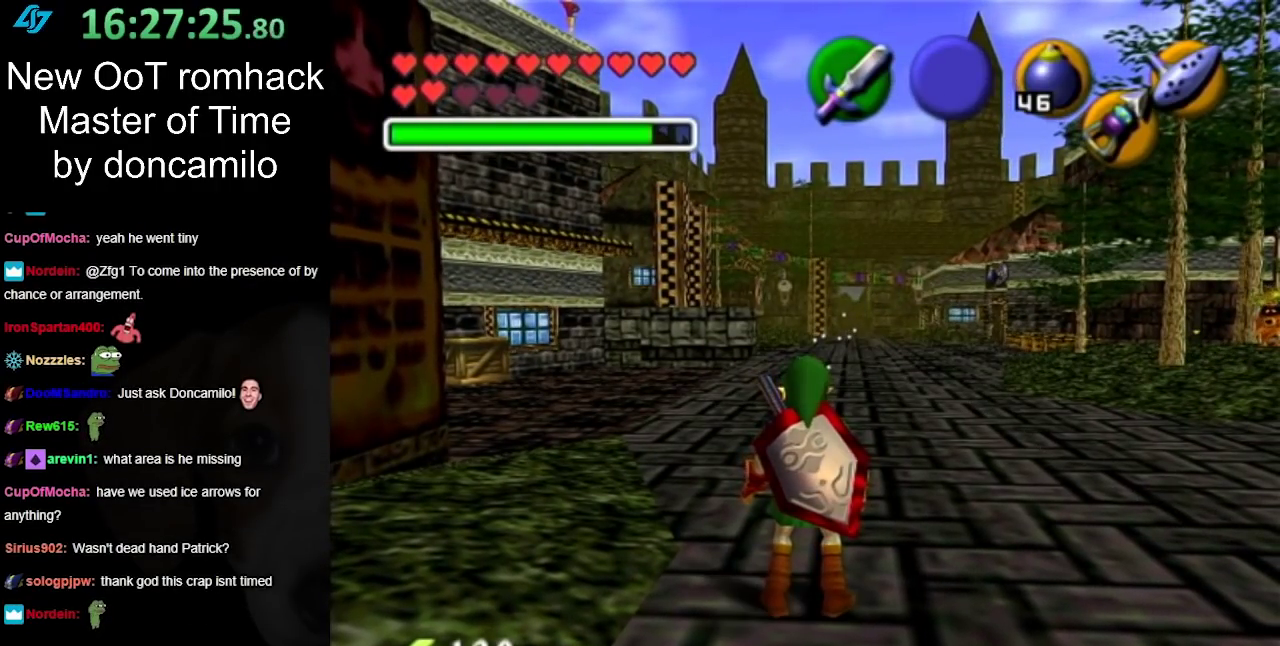
Gameplay with a controller (Nintendo layout); each line is a JSON object with the inputs held at the frame after it. "events" lists button and stick changes between this image and that frame as [ms after this image, input, new state], when the widget could be followed in between. Not read: L2 L3 R3 Z.
{"buttons": [], "left_stick": "up-left", "right_stick": "center", "events": [[50, "left_stick", "up"], [167, "left_stick", "up-left"]]}
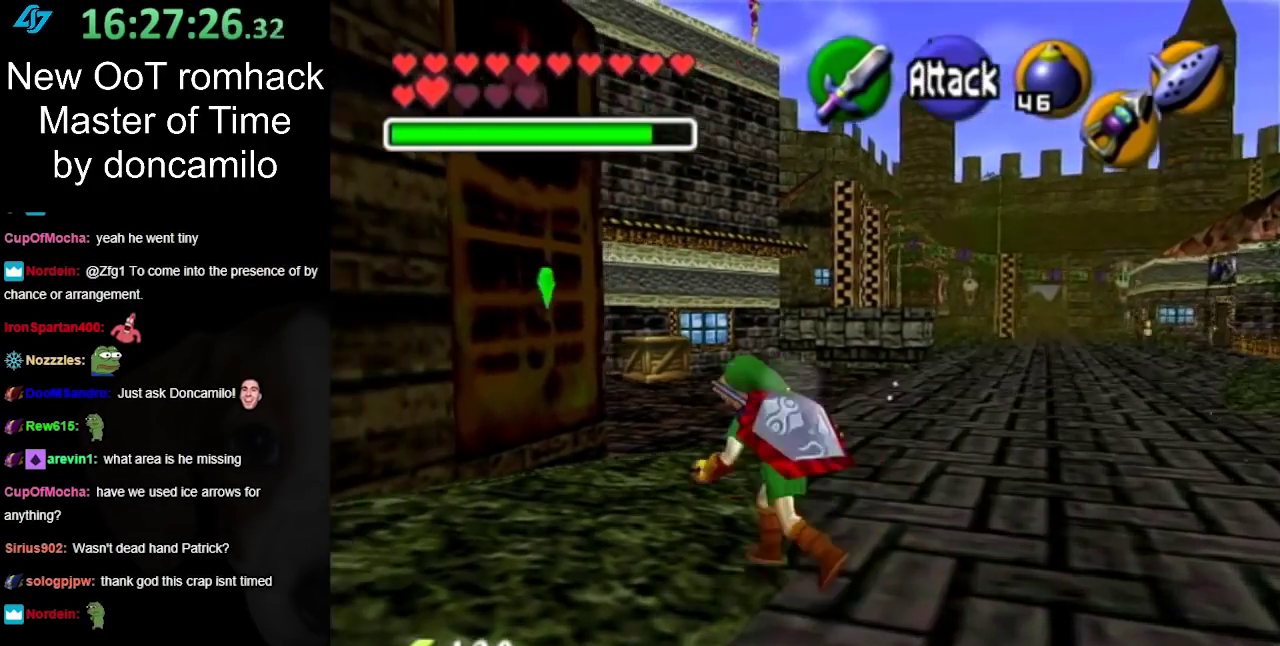
{"buttons": [], "left_stick": "center", "right_stick": "center", "events": [[50, "left_stick", "center"]]}
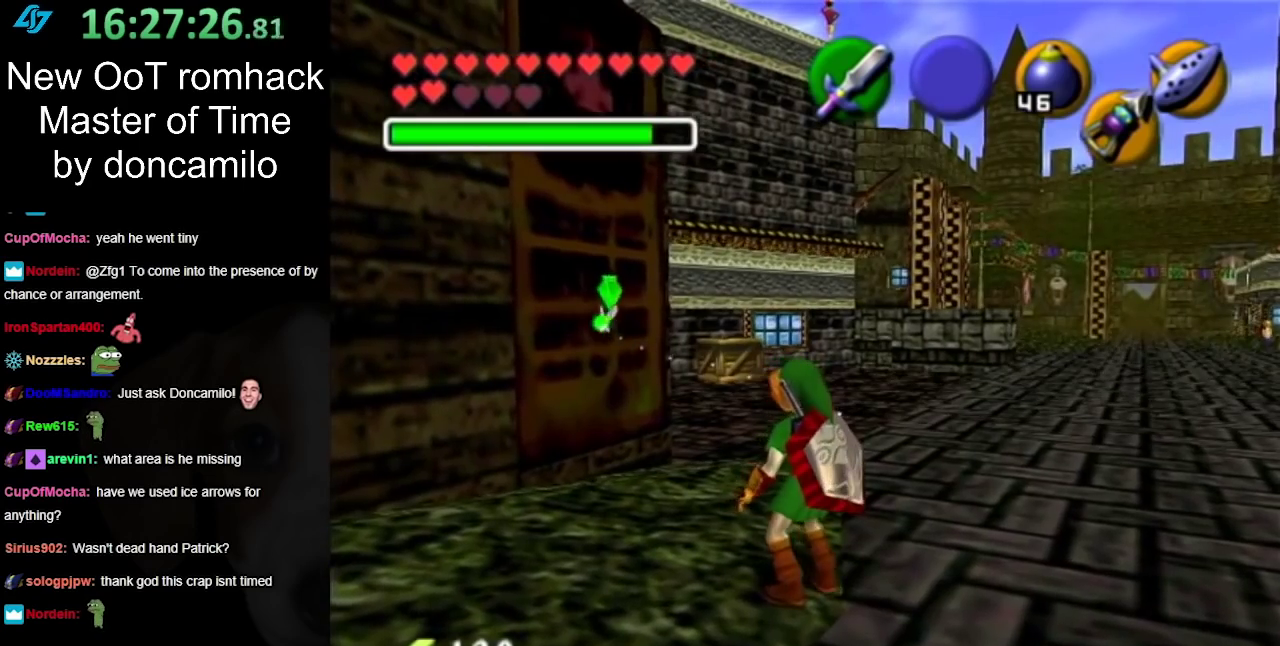
{"buttons": [], "left_stick": "center", "right_stick": "center", "events": []}
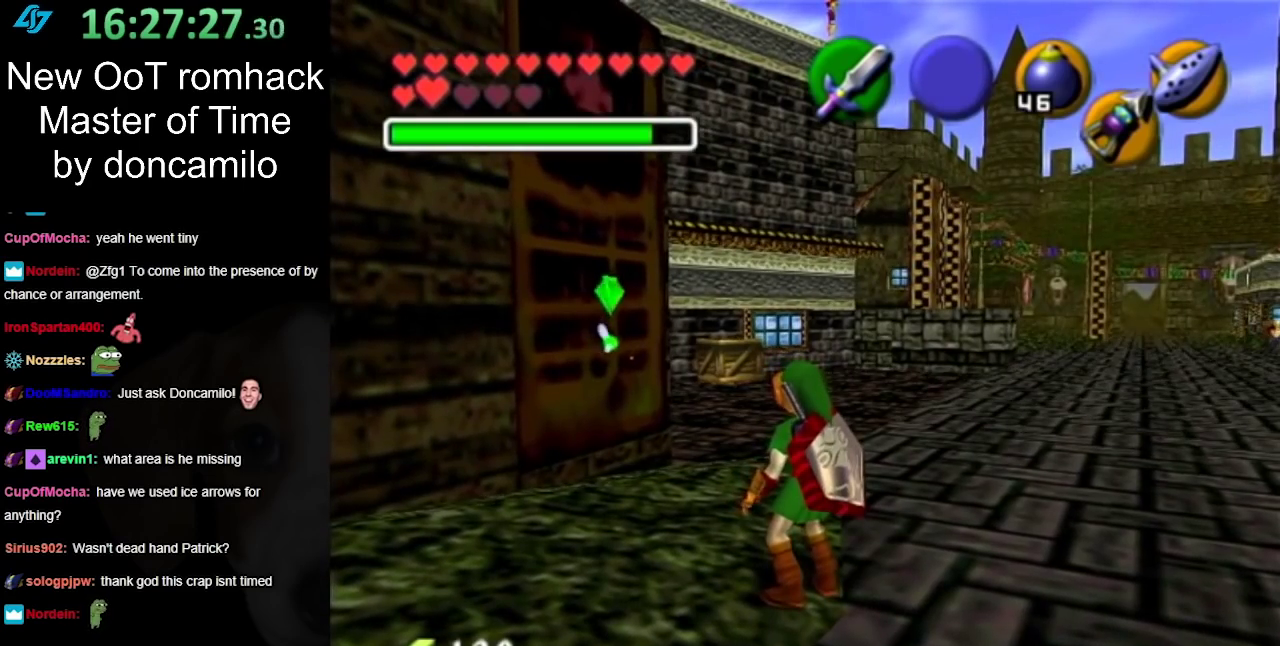
{"buttons": [], "left_stick": "center", "right_stick": "center", "events": []}
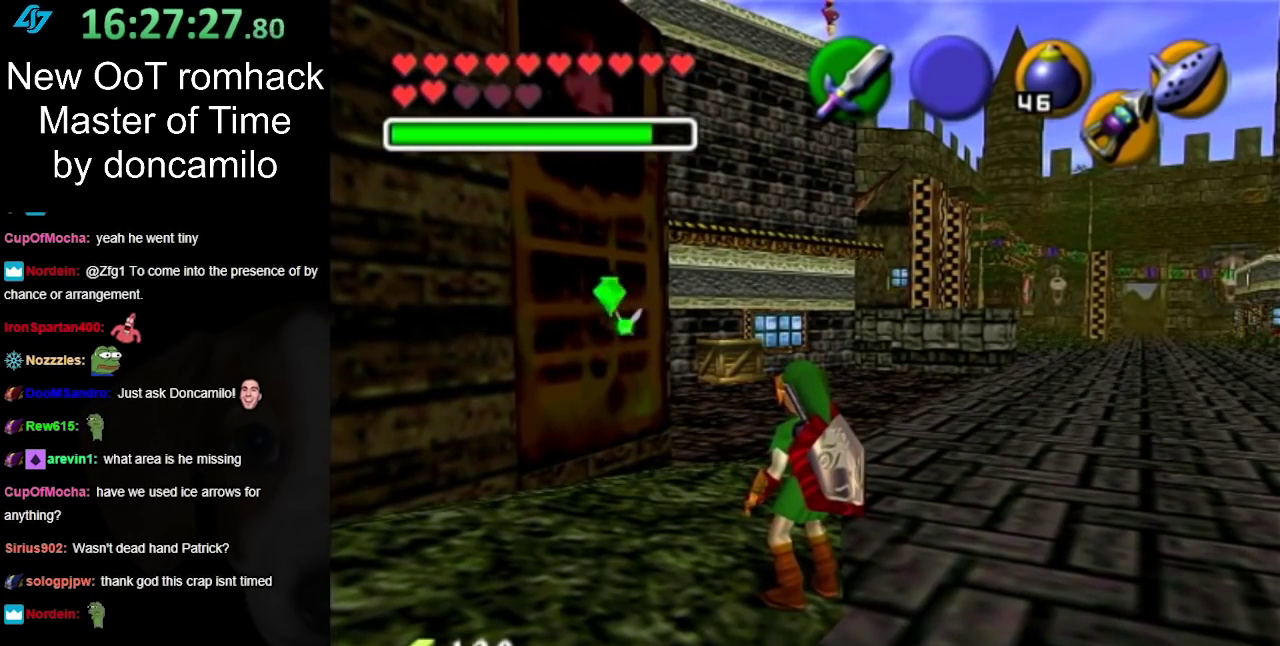
{"buttons": [], "left_stick": "center", "right_stick": "center", "events": []}
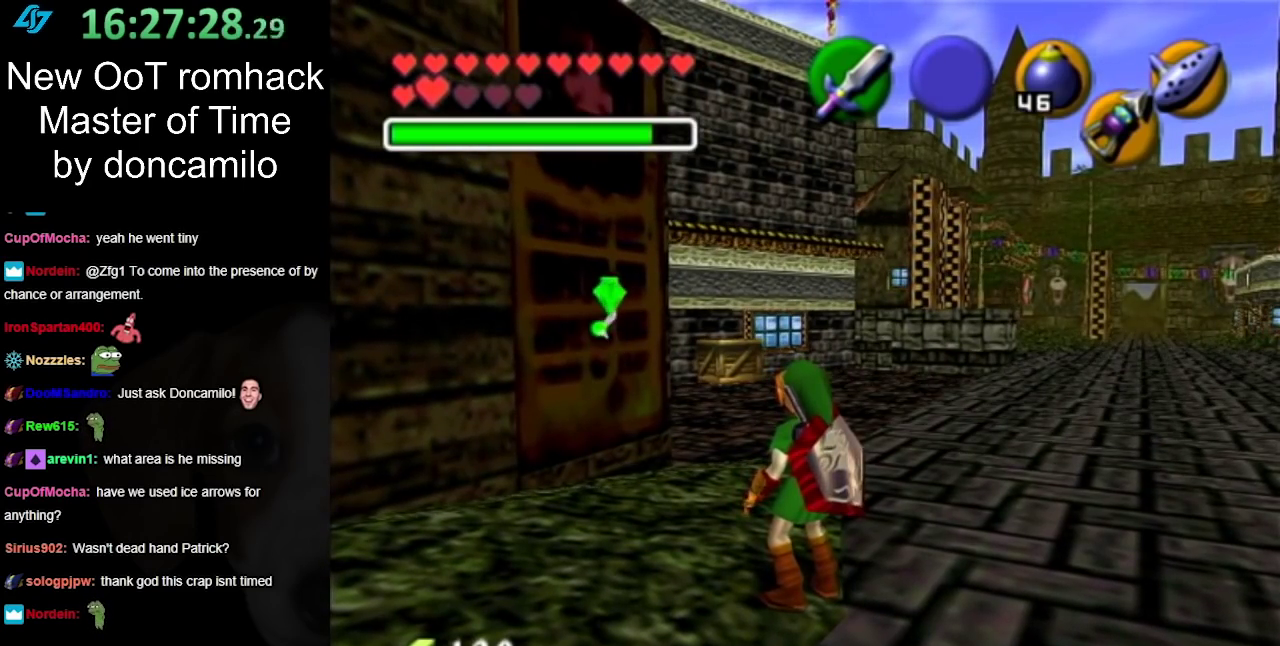
{"buttons": [], "left_stick": "center", "right_stick": "center", "events": []}
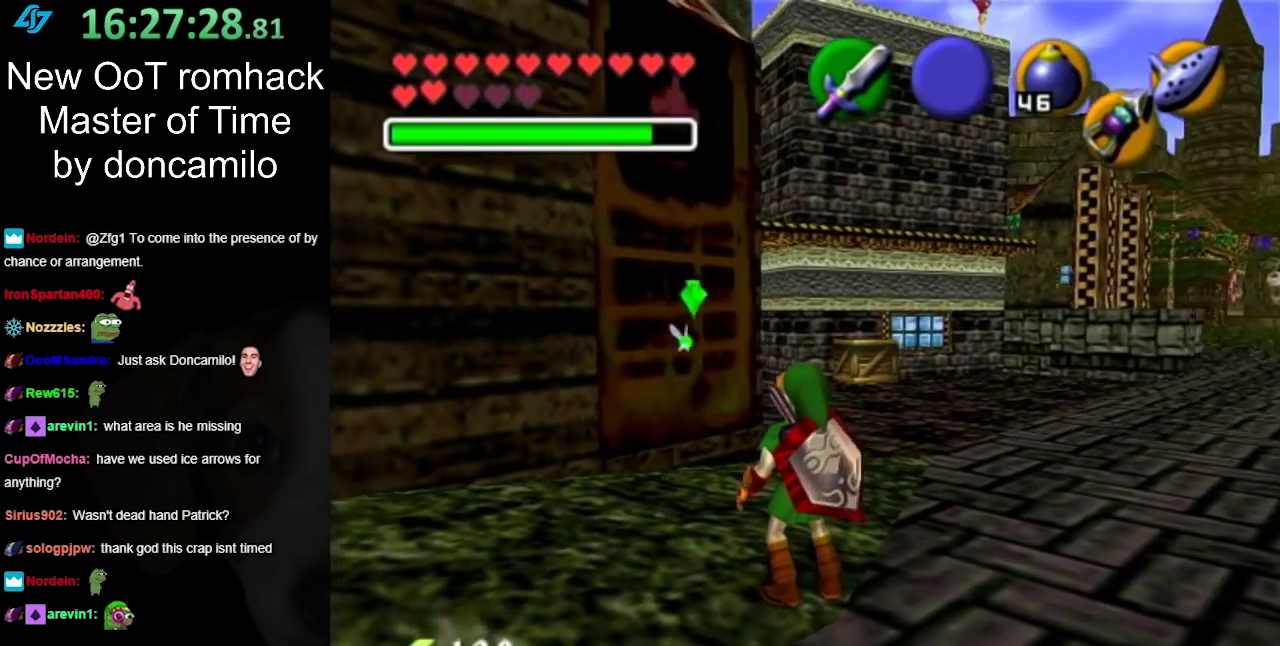
{"buttons": [], "left_stick": "center", "right_stick": "center", "events": []}
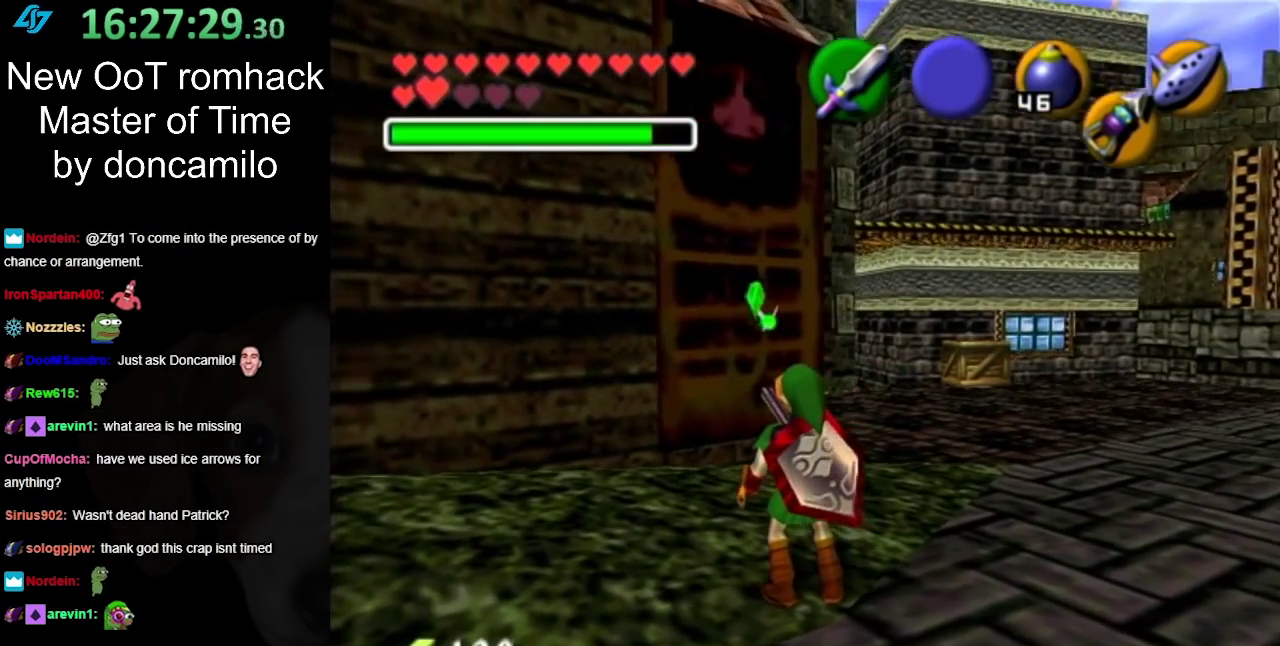
{"buttons": [], "left_stick": "center", "right_stick": "center", "events": []}
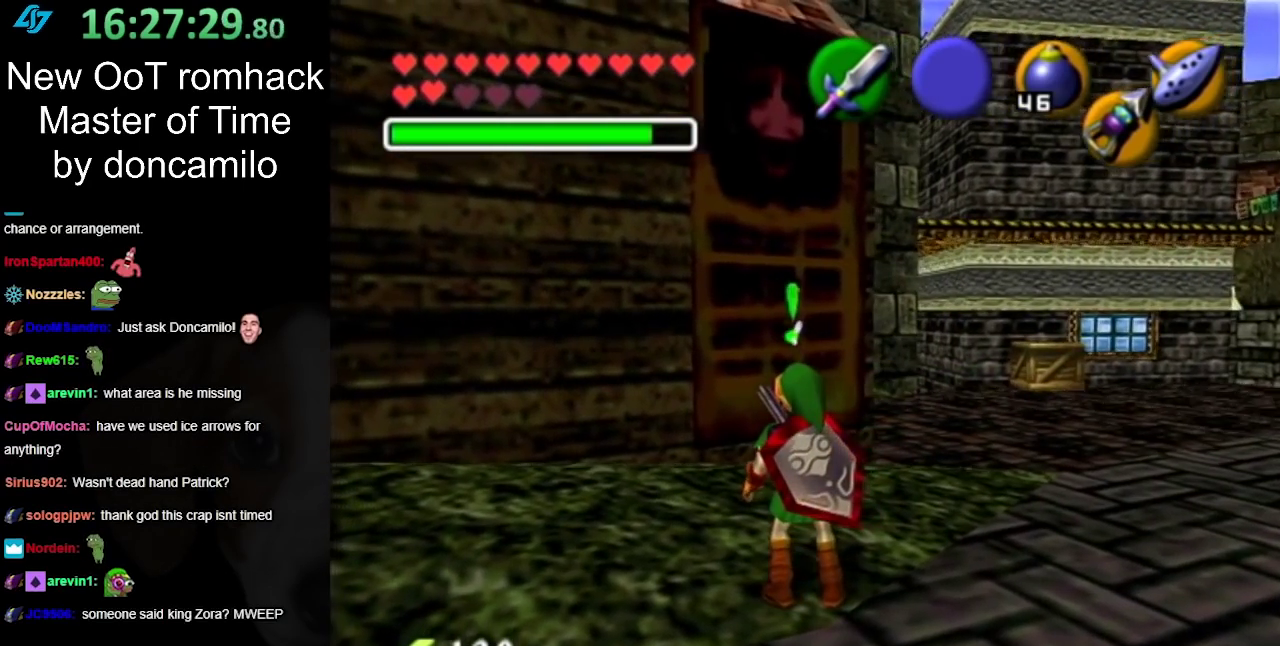
{"buttons": [], "left_stick": "center", "right_stick": "center", "events": []}
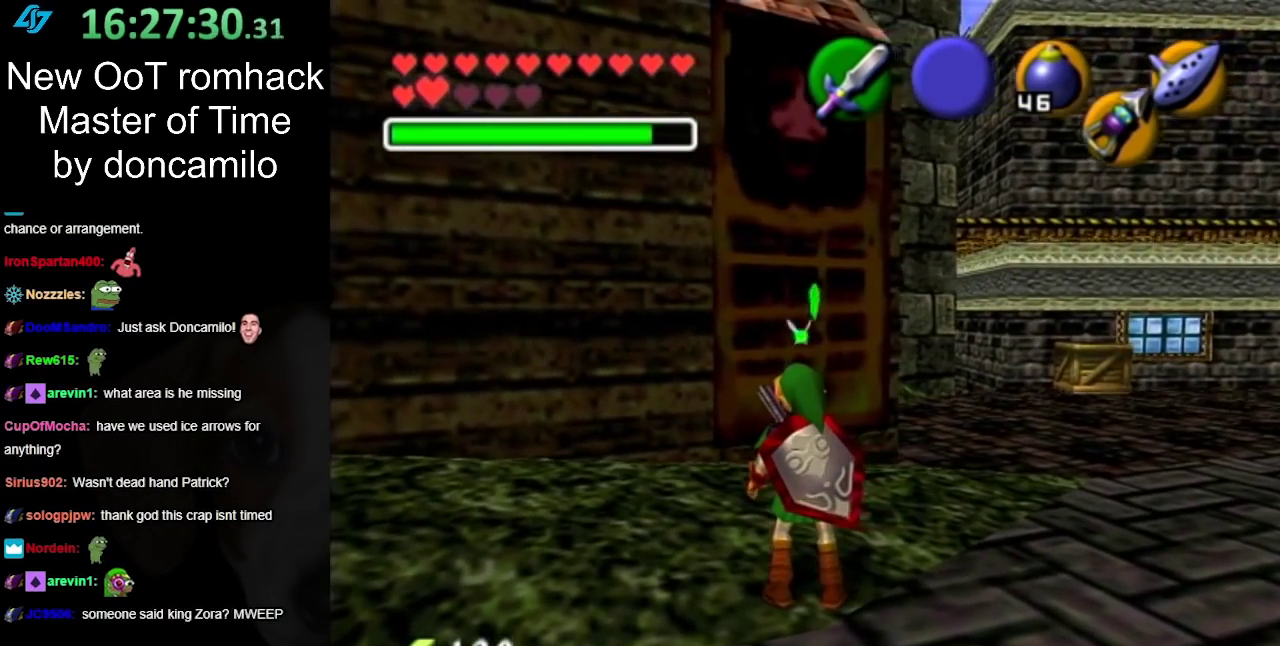
{"buttons": [], "left_stick": "up-right", "right_stick": "center", "events": [[367, "left_stick", "up-right"]]}
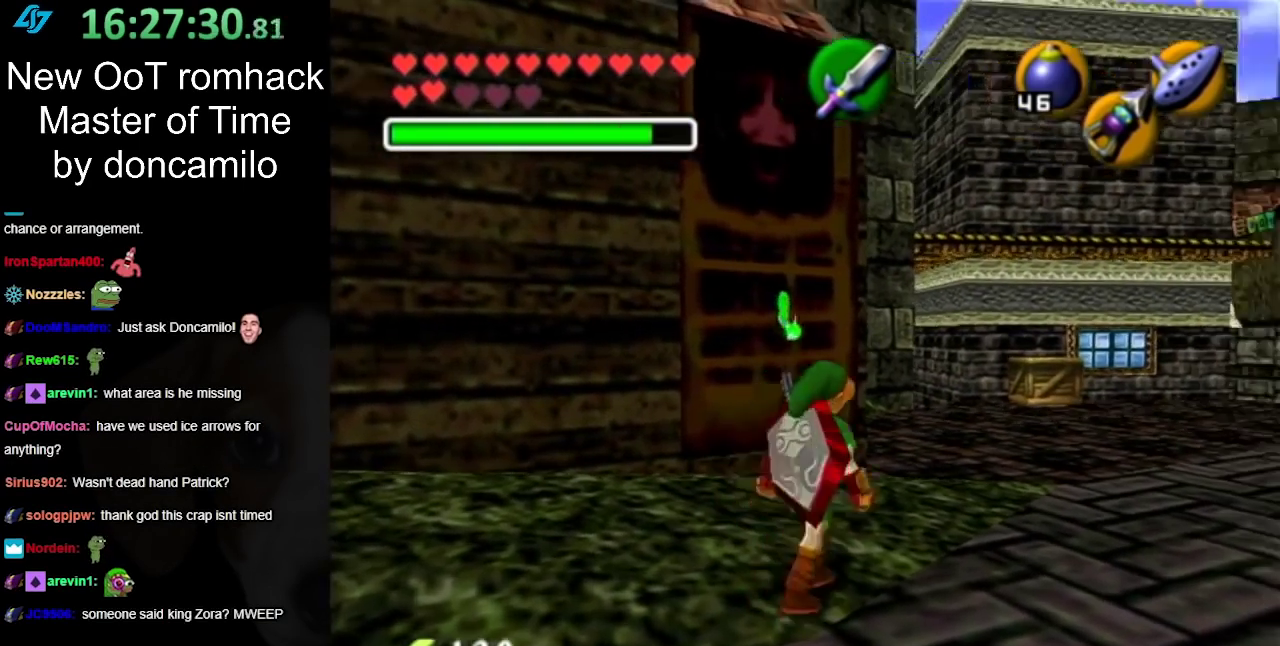
{"buttons": [], "left_stick": "right", "right_stick": "center", "events": [[383, "left_stick", "right"]]}
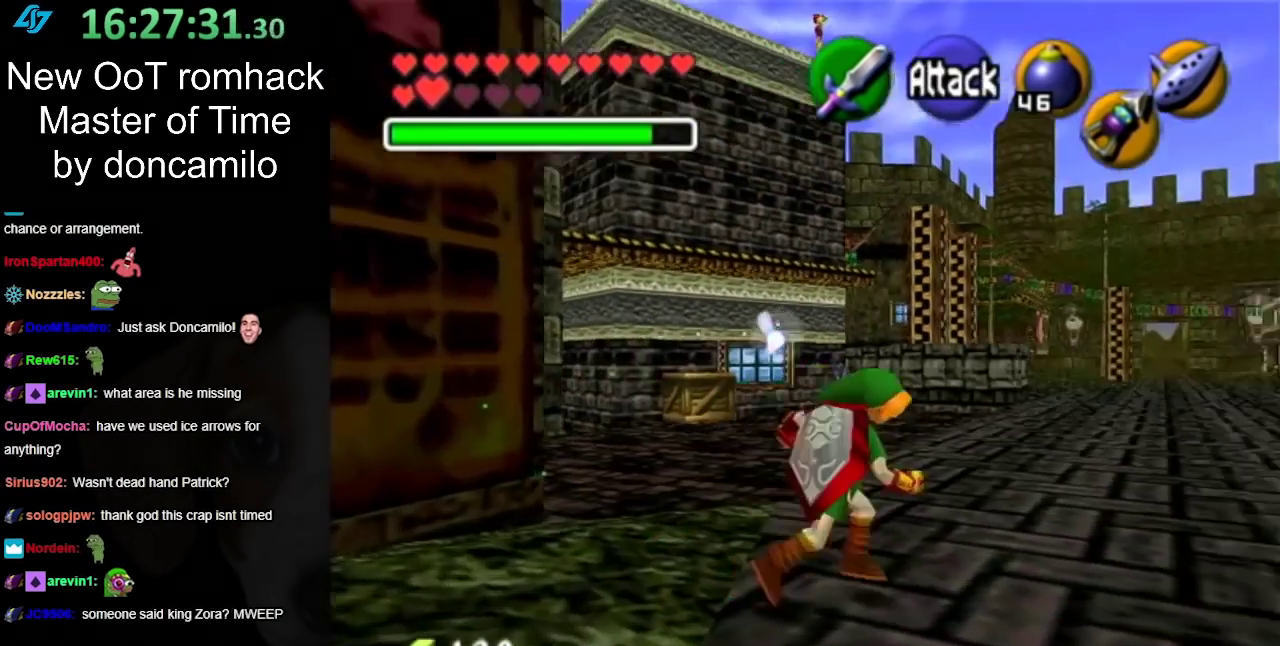
{"buttons": [], "left_stick": "up-right", "right_stick": "center", "events": [[117, "left_stick", "up-right"]]}
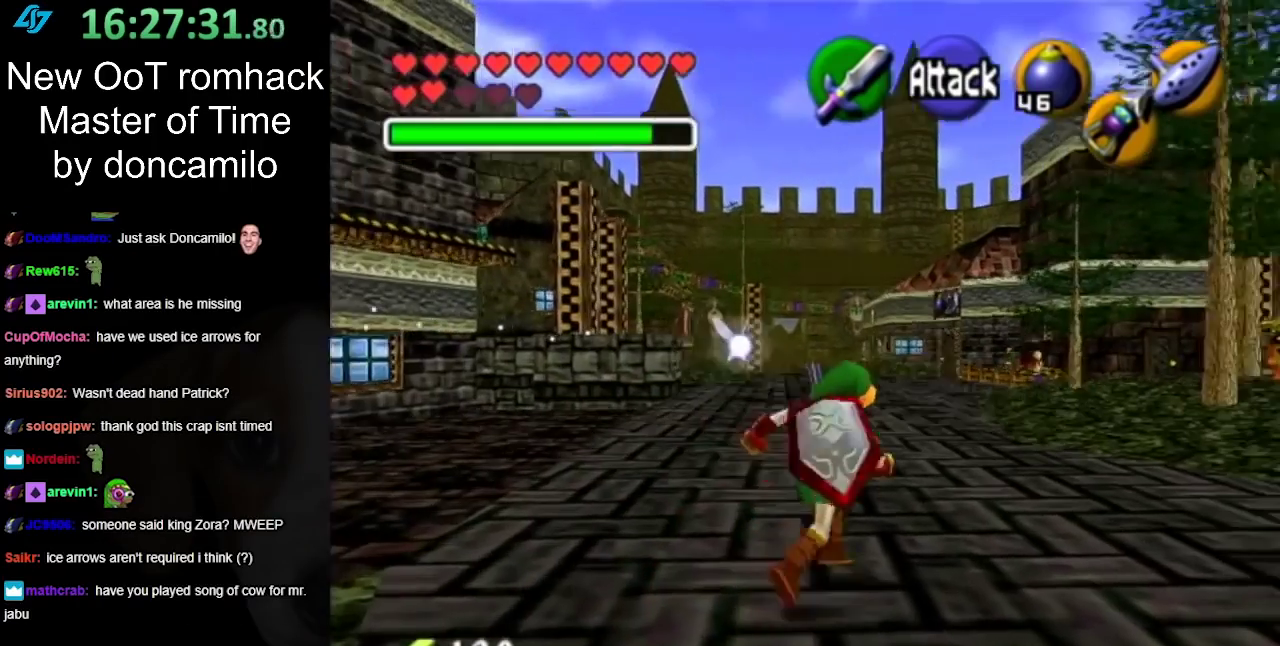
{"buttons": [], "left_stick": "up-right", "right_stick": "center", "events": [[17, "A", "down"], [133, "A", "up"], [233, "A", "down"], [300, "A", "up"]]}
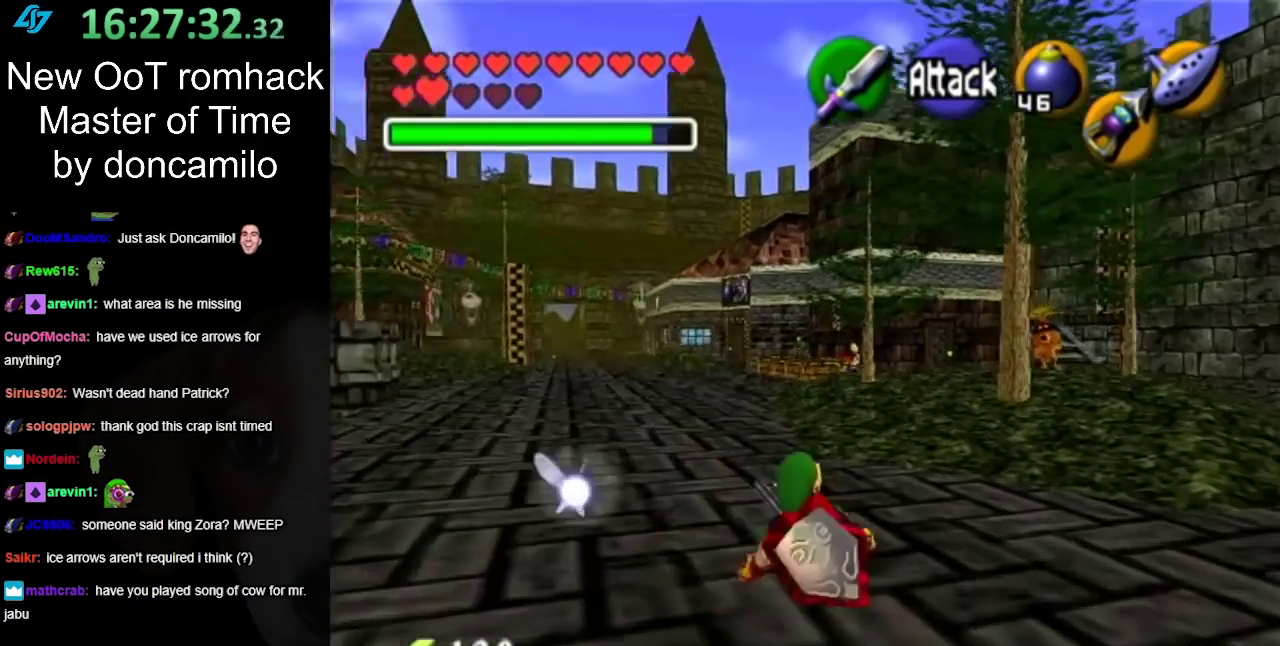
{"buttons": [], "left_stick": "up", "right_stick": "center", "events": [[83, "left_stick", "up"], [300, "A", "down"], [450, "A", "up"]]}
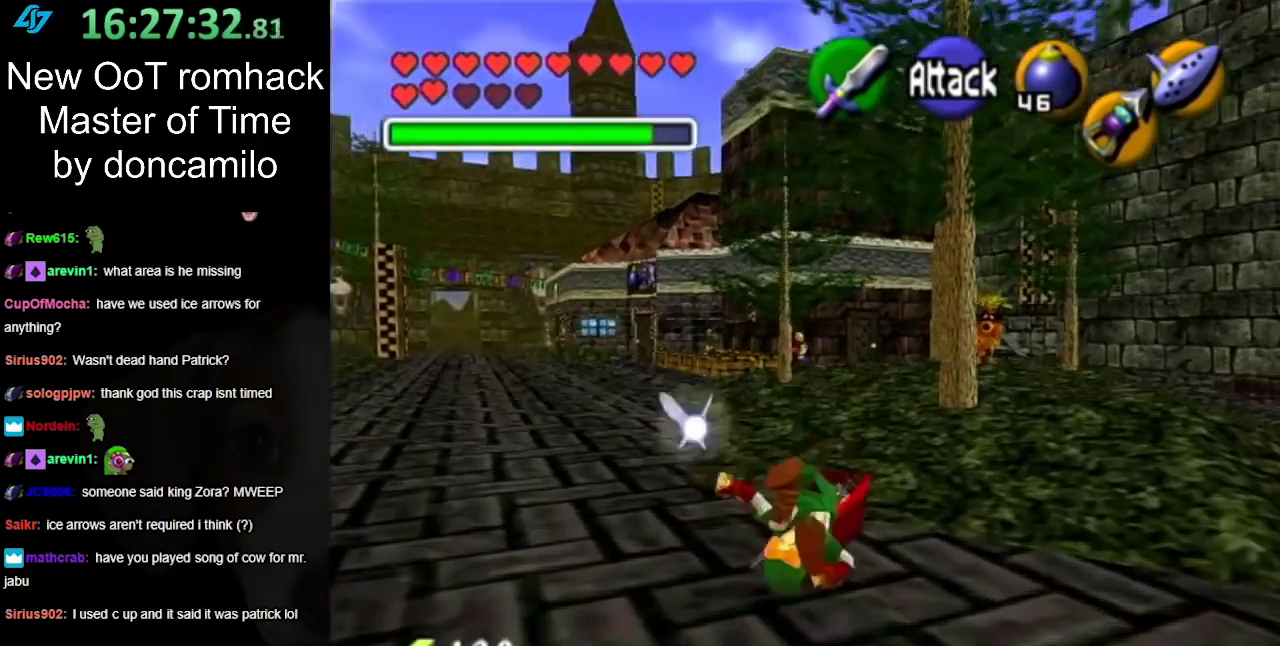
{"buttons": [], "left_stick": "up", "right_stick": "center", "events": []}
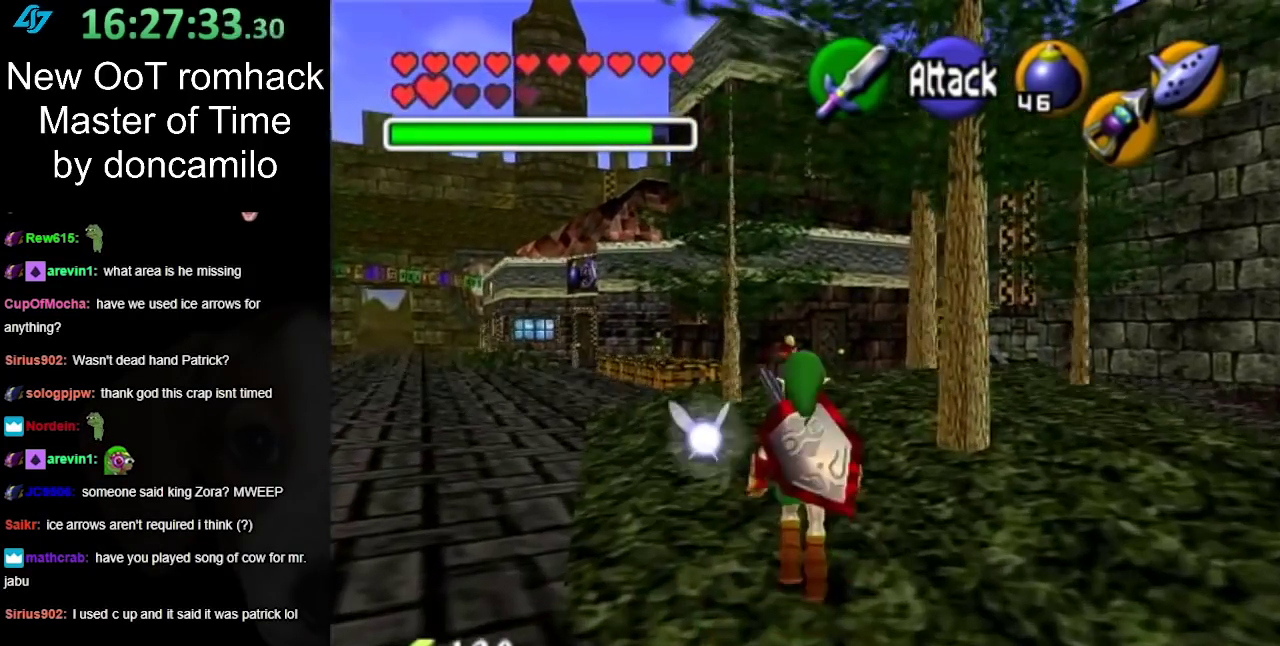
{"buttons": [], "left_stick": "up", "right_stick": "center", "events": [[50, "A", "down"], [233, "A", "up"]]}